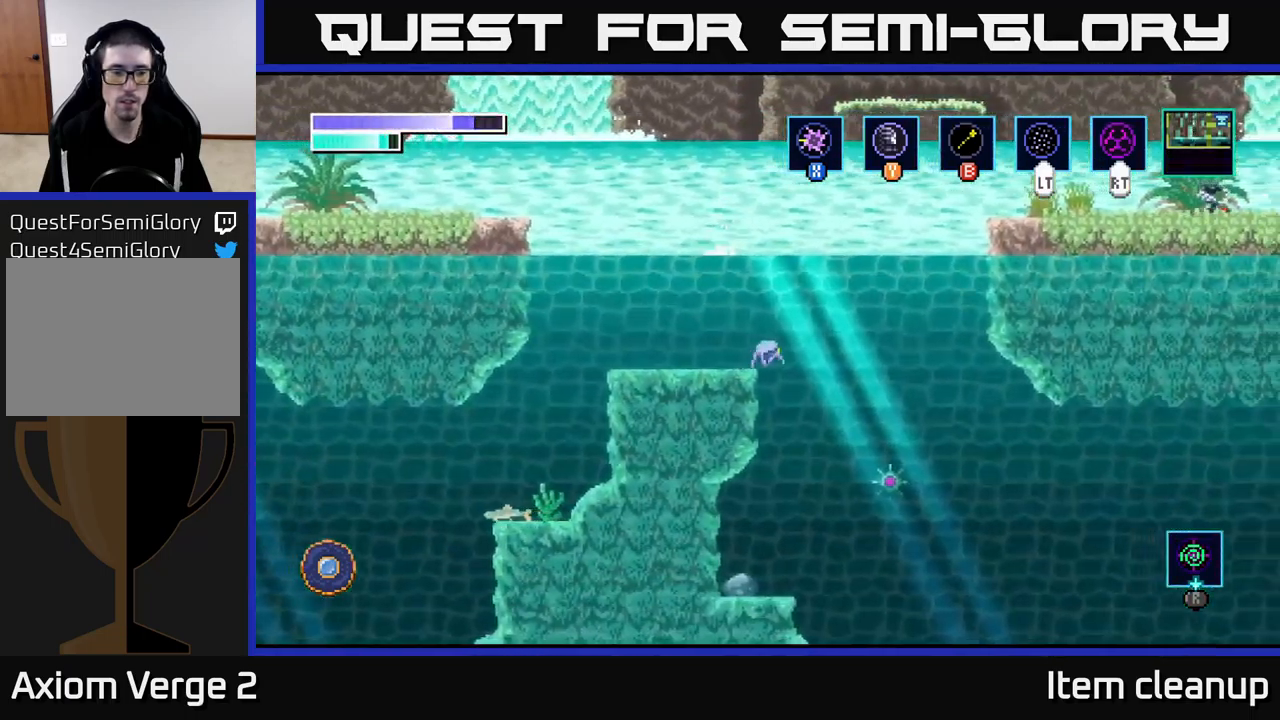
Gameplay with a controller (Xbox layout); each line is a JSON object with the inputs held at the frame after it. "events" lists button and stick changes between this image and that frame as [ms after this image, input, new state], when the widget could be followed in between.
{"buttons": [], "left_stick": "right", "right_stick": "center", "events": []}
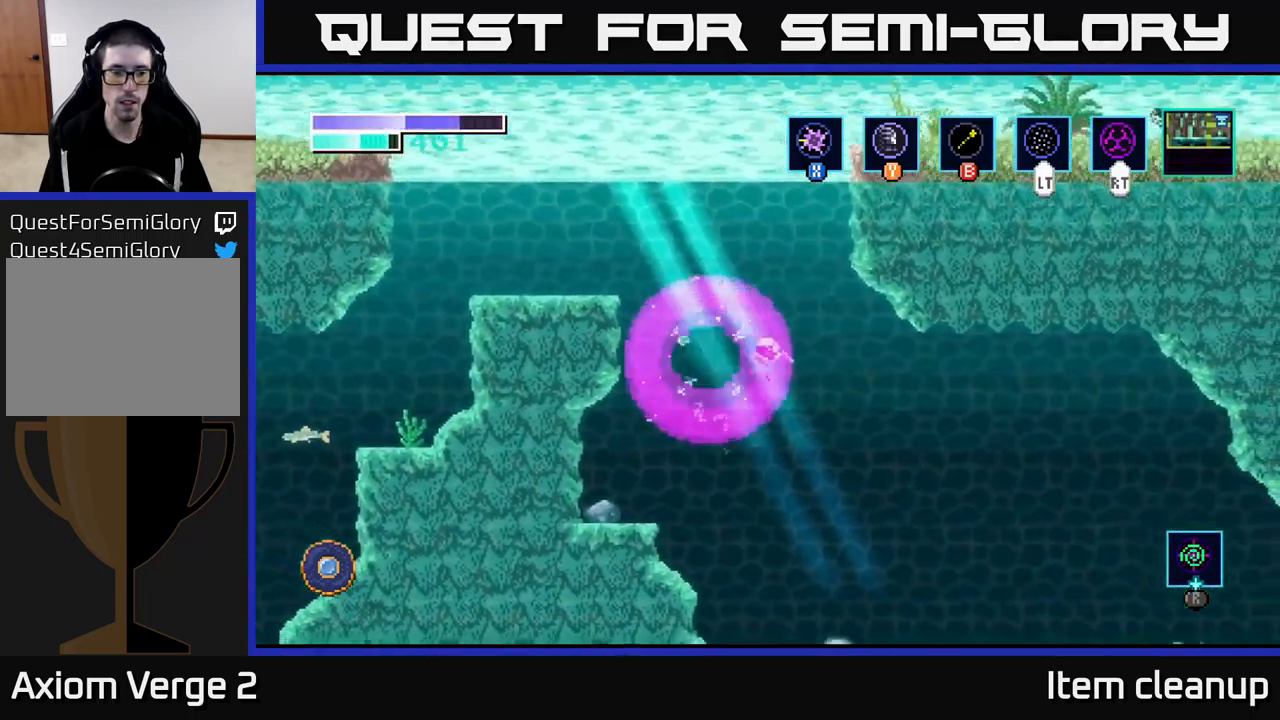
{"buttons": [], "left_stick": "right", "right_stick": "center", "events": []}
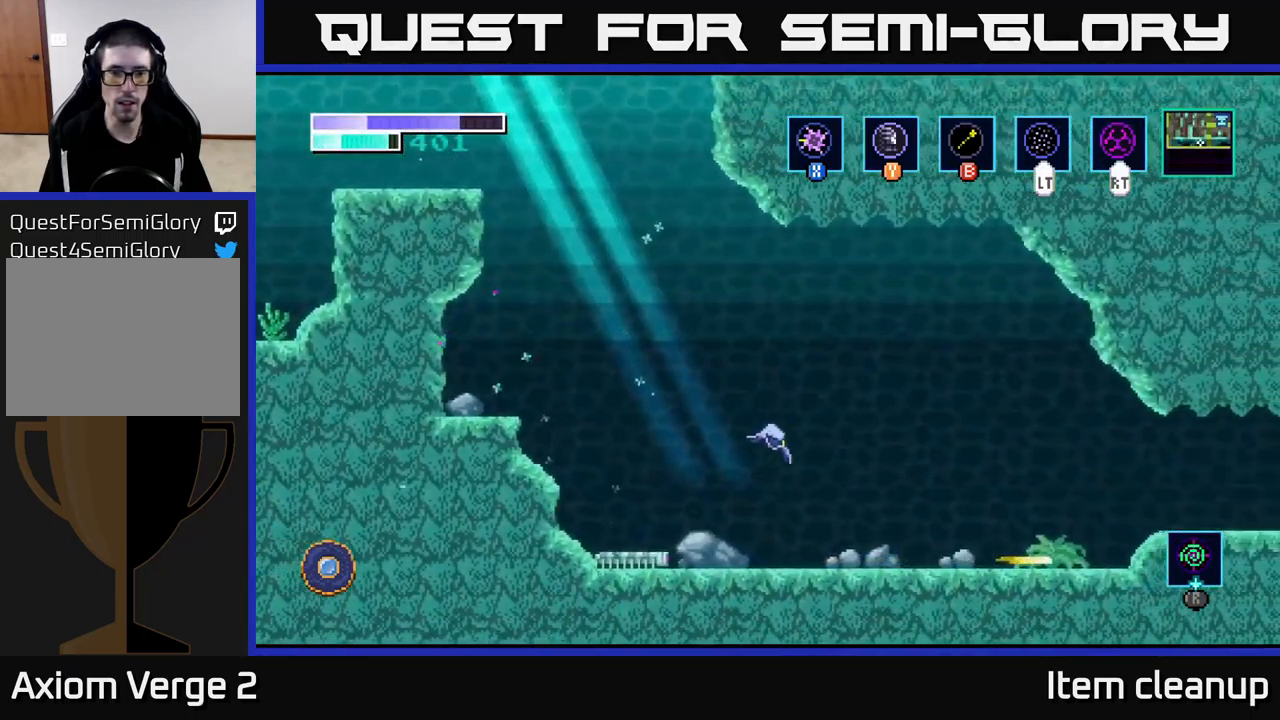
{"buttons": ["A"], "left_stick": "right", "right_stick": "center", "events": [[184, "A", "down"], [317, "A", "up"], [450, "A", "down"]]}
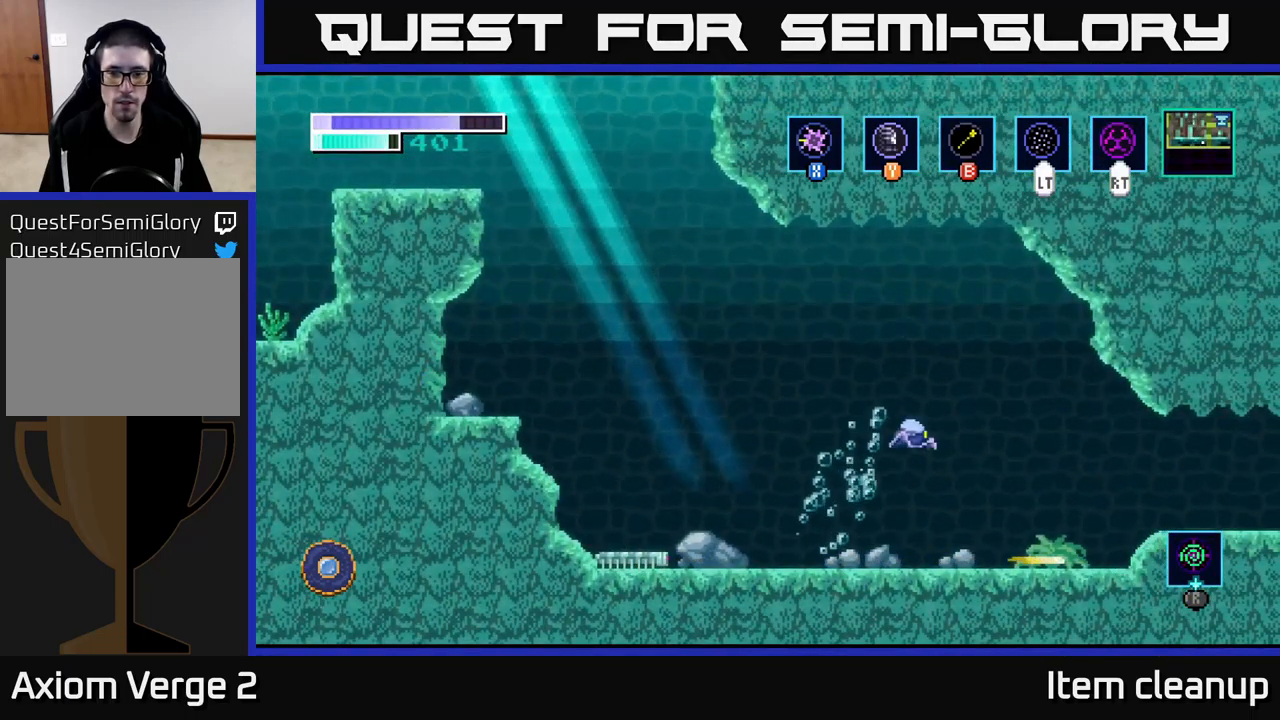
{"buttons": [], "left_stick": "right", "right_stick": "center", "events": [[67, "A", "up"], [283, "A", "down"], [400, "A", "up"]]}
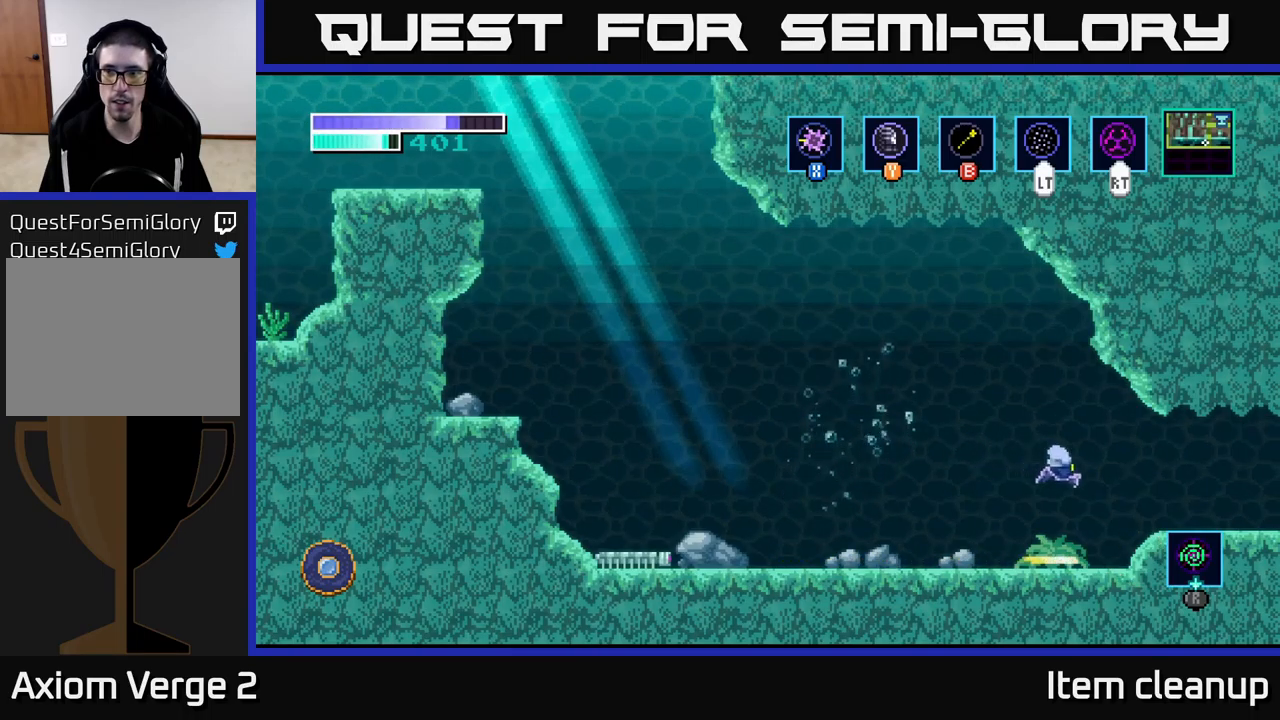
{"buttons": [], "left_stick": "right", "right_stick": "center", "events": [[150, "A", "down"], [217, "A", "up"]]}
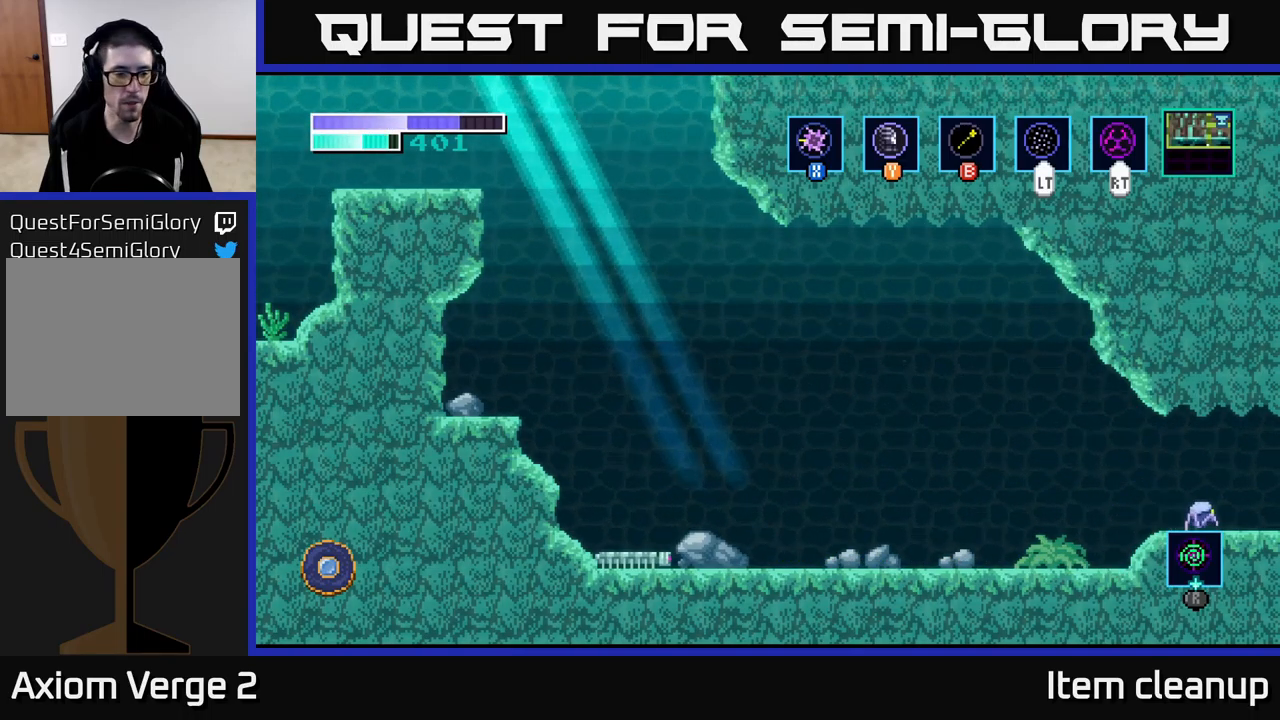
{"buttons": [], "left_stick": "right", "right_stick": "center", "events": []}
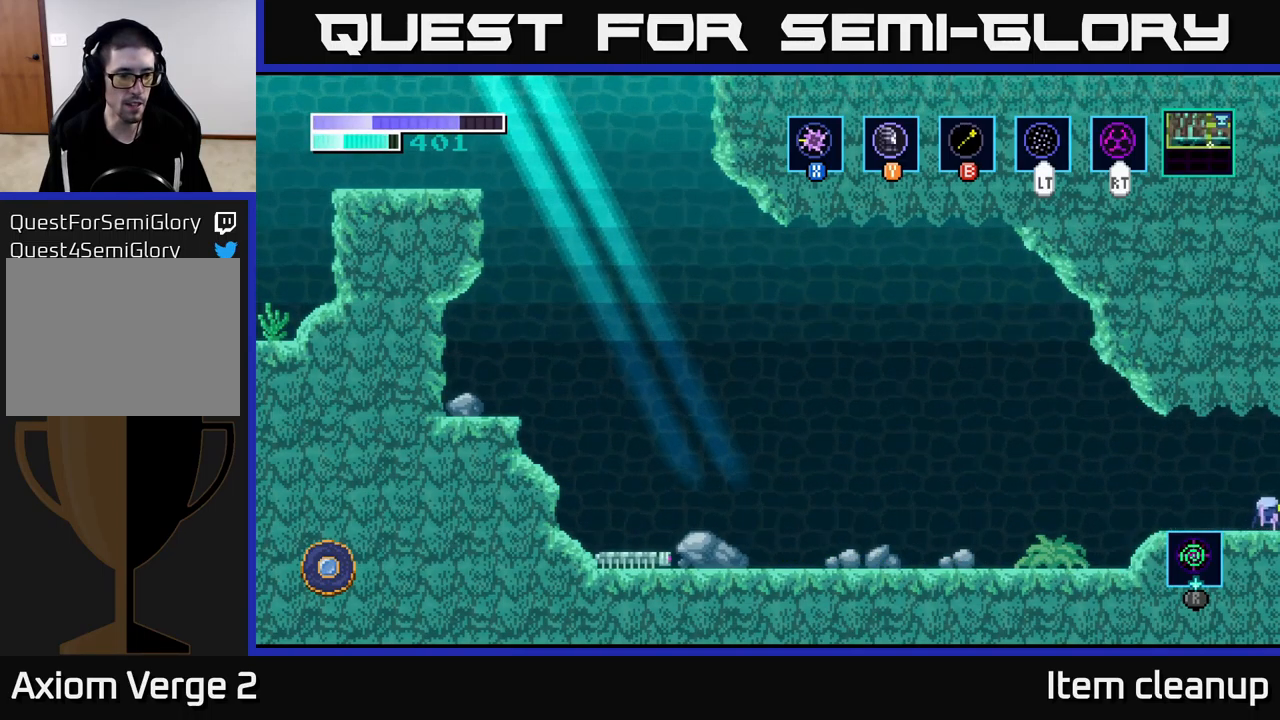
{"buttons": [], "left_stick": "right", "right_stick": "center", "events": [[100, "left_stick", "center"], [334, "left_stick", "right"]]}
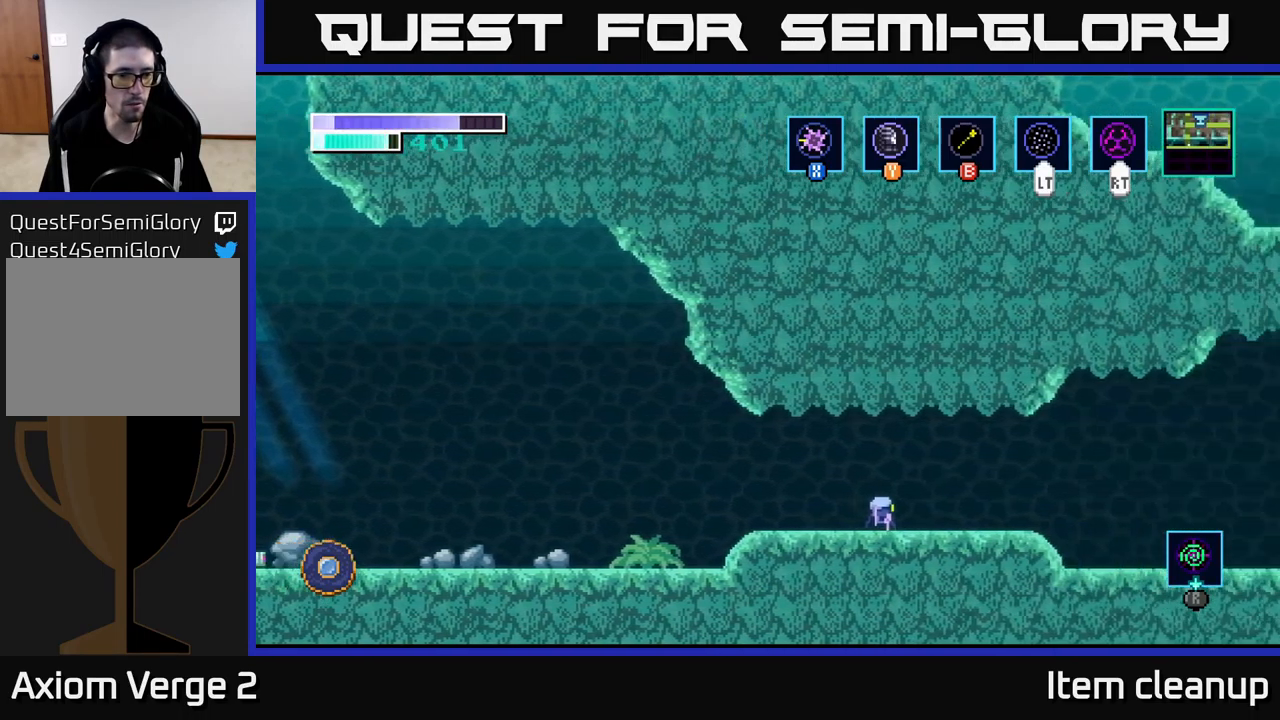
{"buttons": [], "left_stick": "right", "right_stick": "center", "events": []}
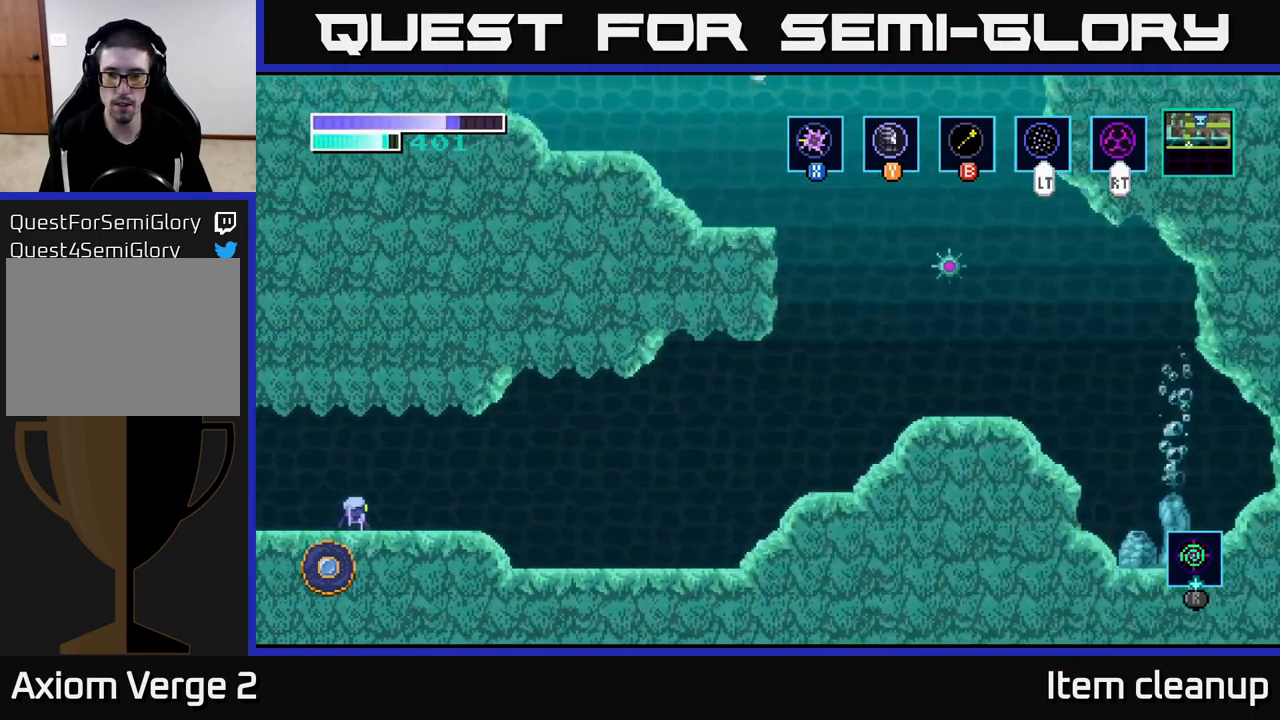
{"buttons": [], "left_stick": "right", "right_stick": "center", "events": []}
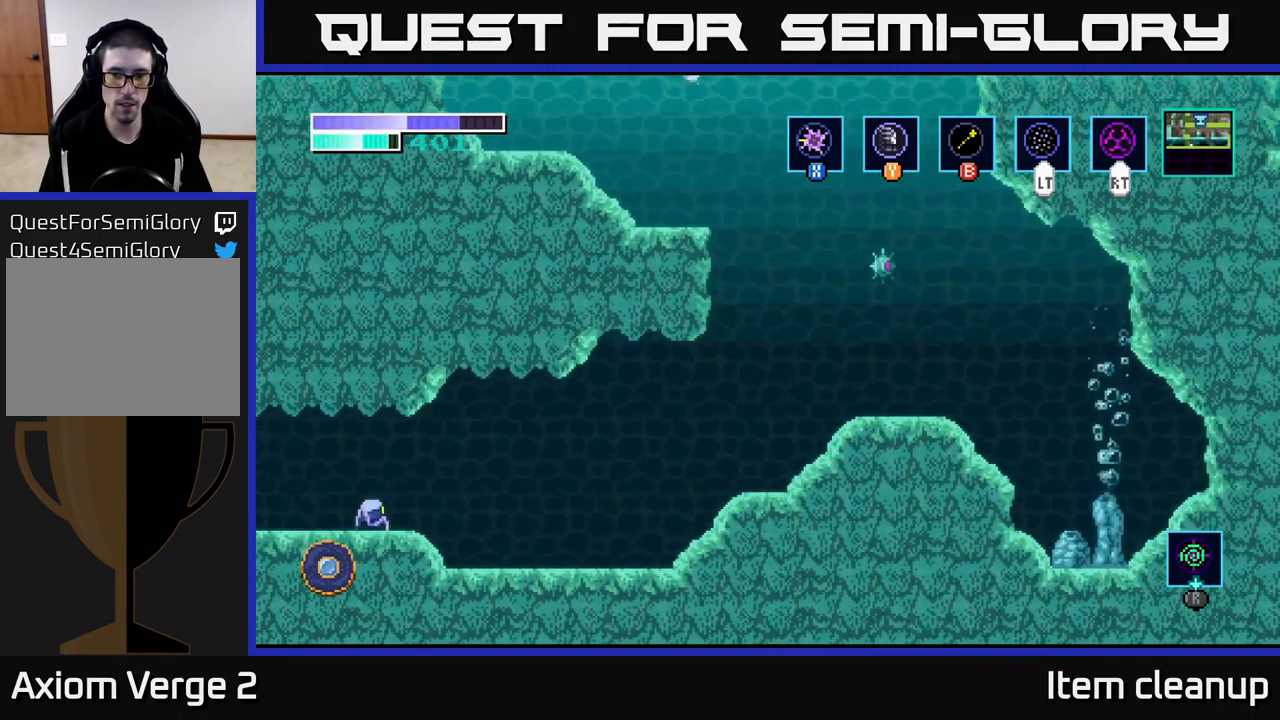
{"buttons": [], "left_stick": "right", "right_stick": "center", "events": []}
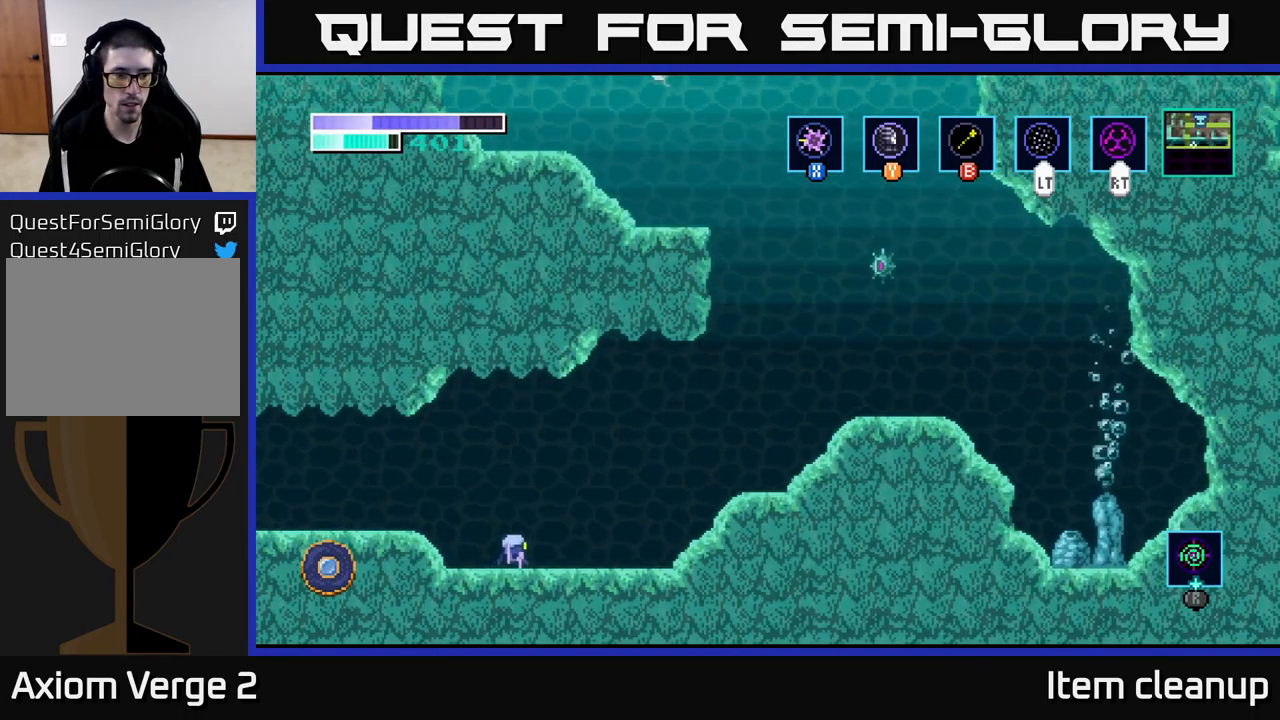
{"buttons": ["A"], "left_stick": "right", "right_stick": "center", "events": [[317, "A", "down"]]}
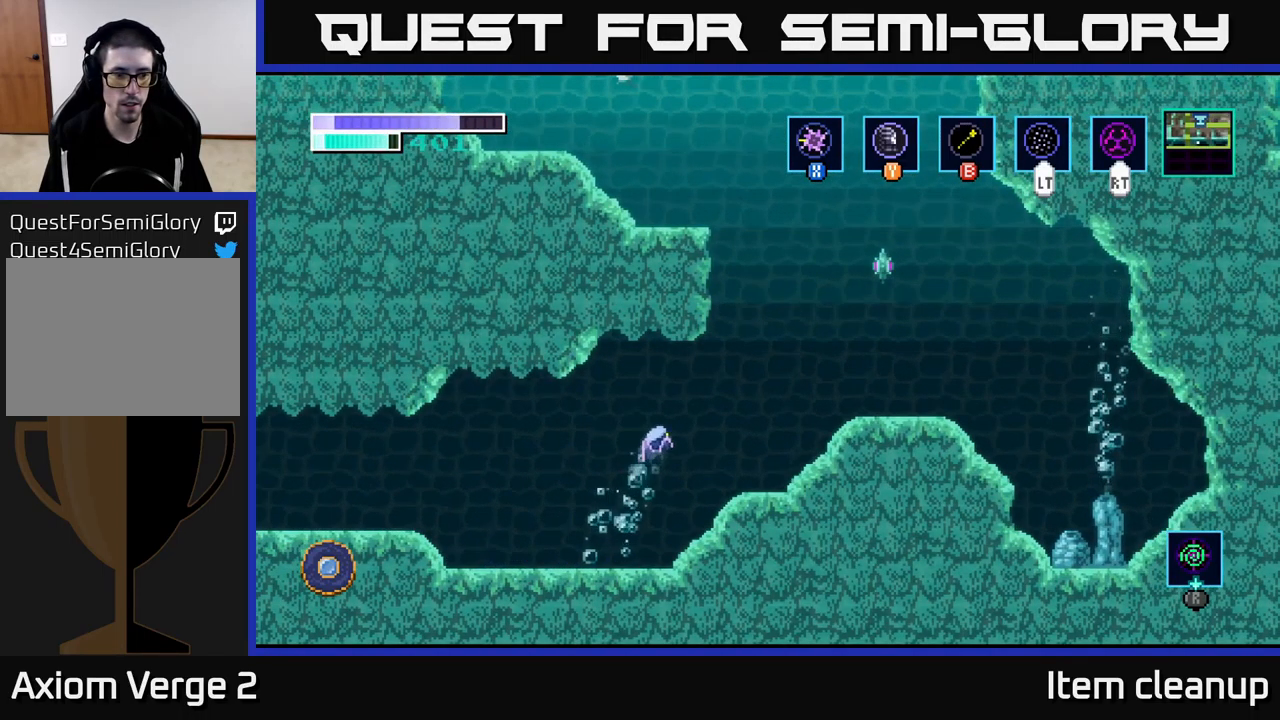
{"buttons": ["A"], "left_stick": "up-left", "right_stick": "center", "events": [[300, "A", "up"], [384, "A", "down"], [484, "left_stick", "up-left"]]}
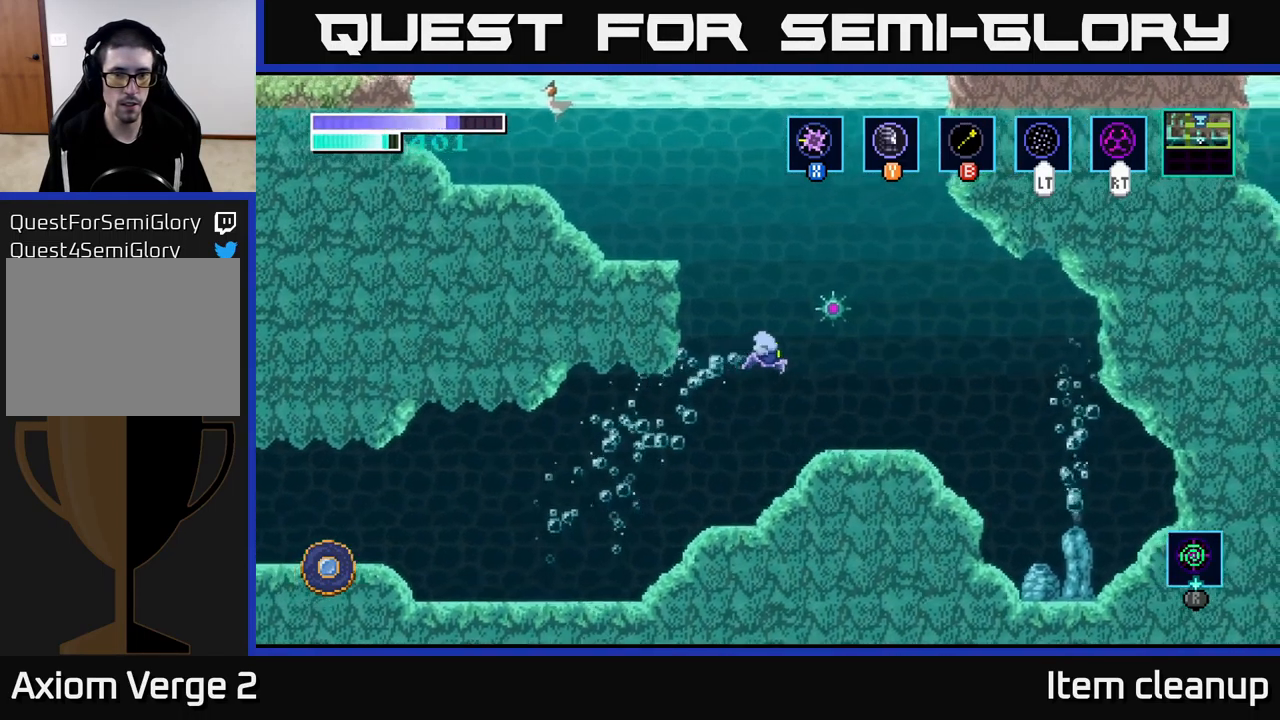
{"buttons": [], "left_stick": "up-left", "right_stick": "center", "events": [[200, "A", "up"], [217, "B", "down"], [334, "B", "up"]]}
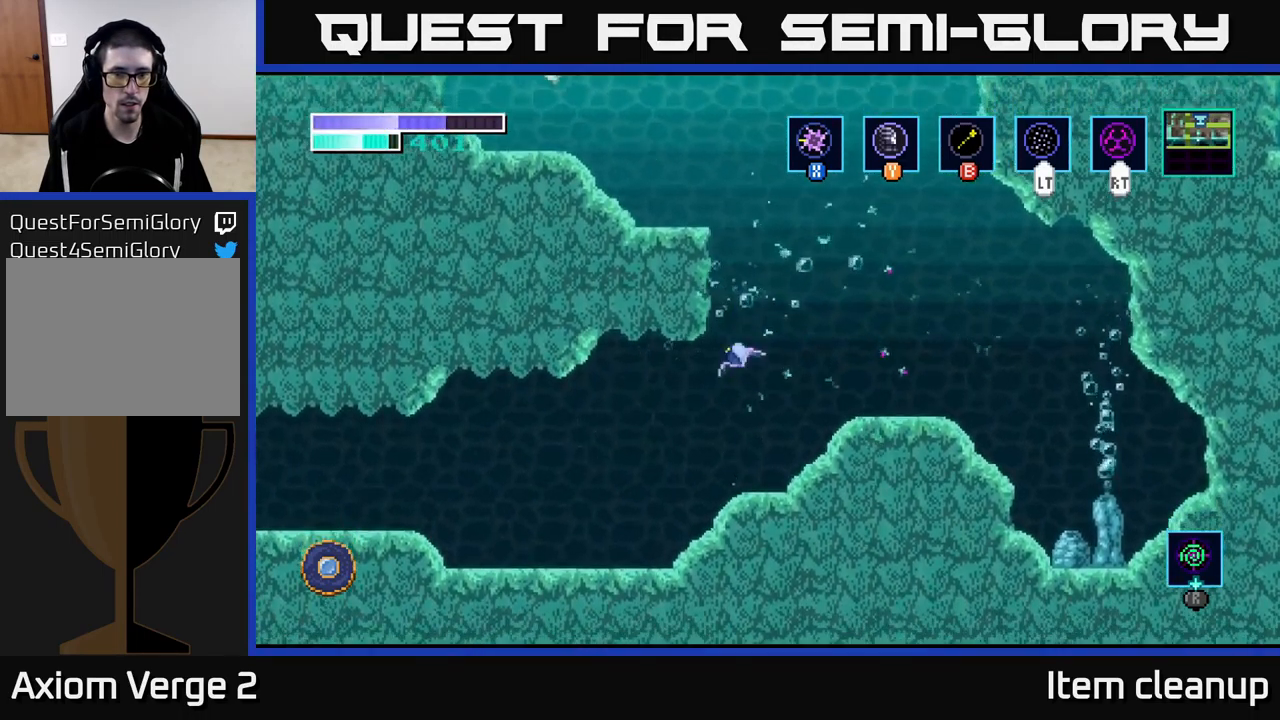
{"buttons": ["A"], "left_stick": "right", "right_stick": "center", "events": [[150, "left_stick", "up-right"], [217, "left_stick", "right"], [334, "A", "down"]]}
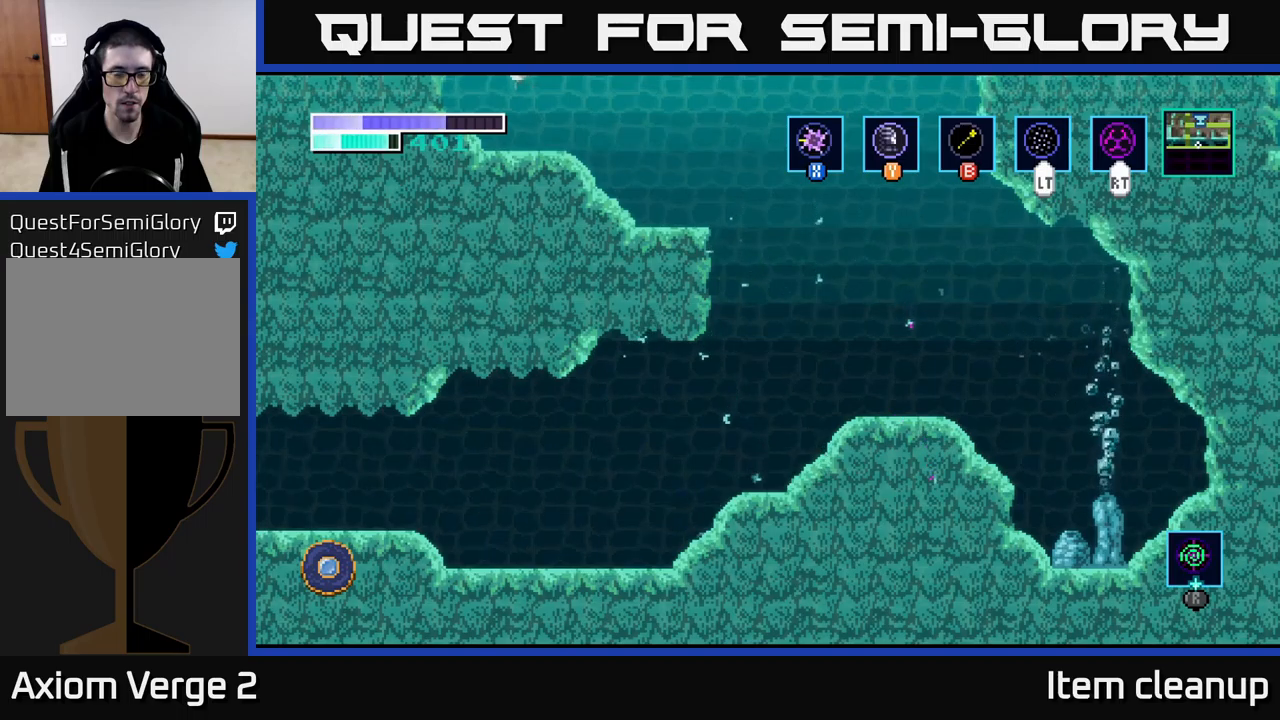
{"buttons": ["A"], "left_stick": "up-right", "right_stick": "center", "events": [[117, "A", "up"], [183, "A", "down"], [233, "left_stick", "up-left"], [433, "A", "up"], [433, "left_stick", "up-right"], [500, "A", "down"]]}
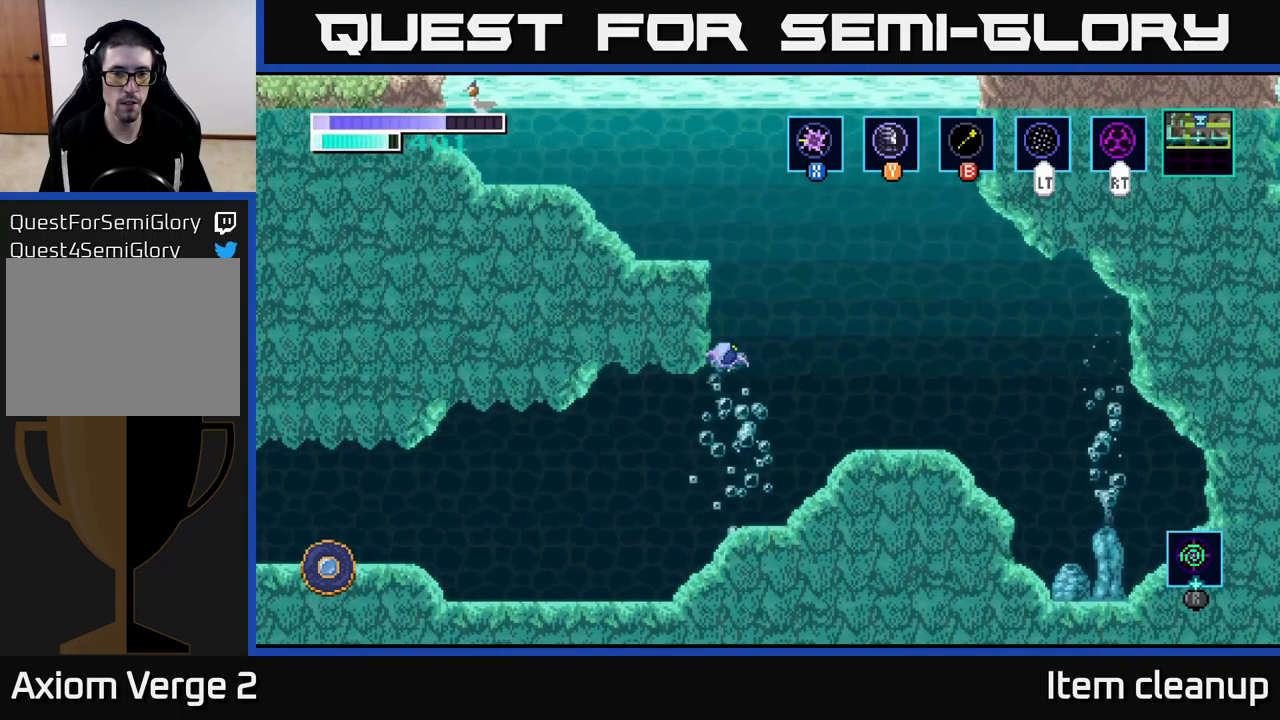
{"buttons": [], "left_stick": "up-left", "right_stick": "center", "events": [[50, "left_stick", "up"], [150, "A", "up"], [150, "B", "down"], [183, "left_stick", "up-left"], [267, "B", "up"]]}
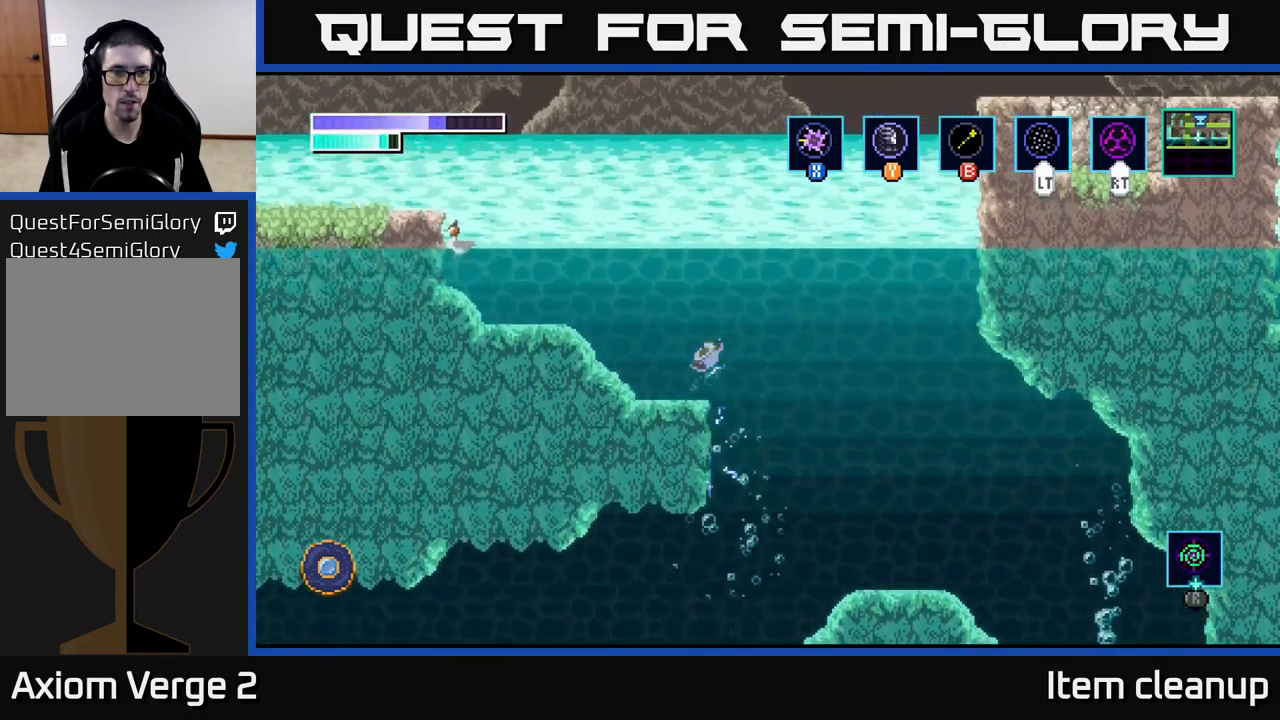
{"buttons": [], "left_stick": "up-left", "right_stick": "center", "events": []}
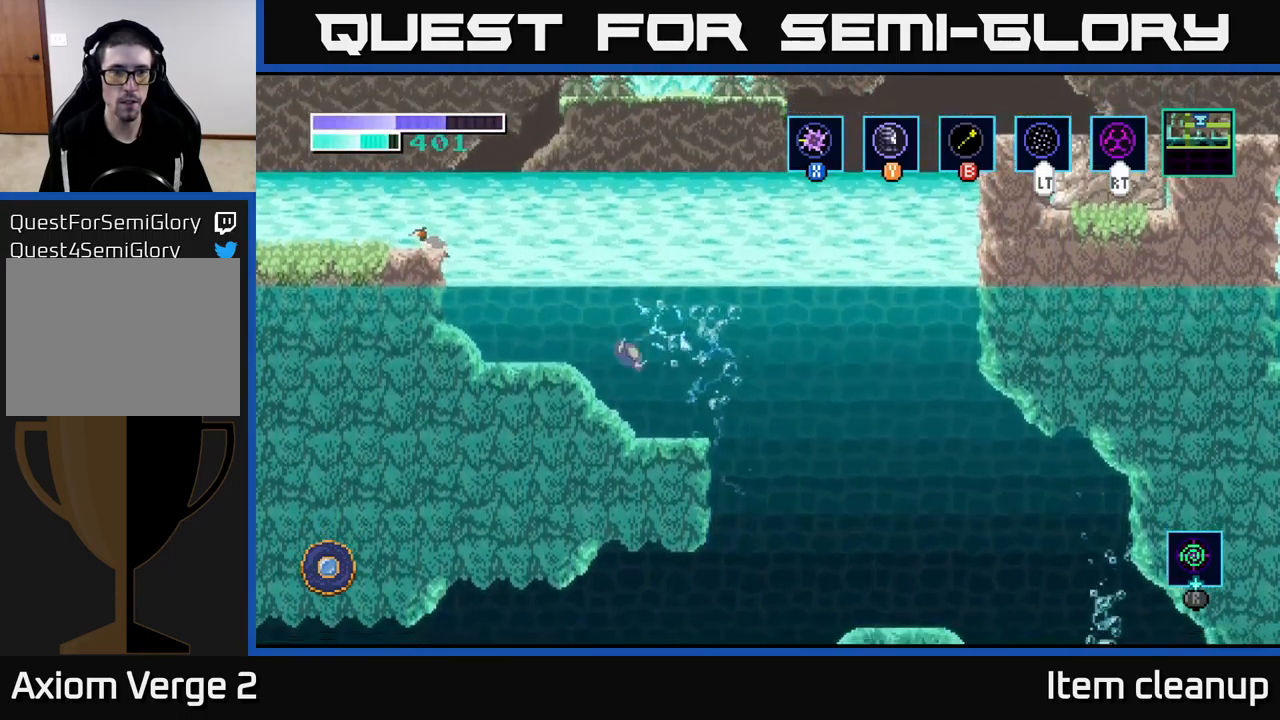
{"buttons": [], "left_stick": "left", "right_stick": "center", "events": [[133, "left_stick", "left"], [217, "A", "down"], [467, "A", "up"]]}
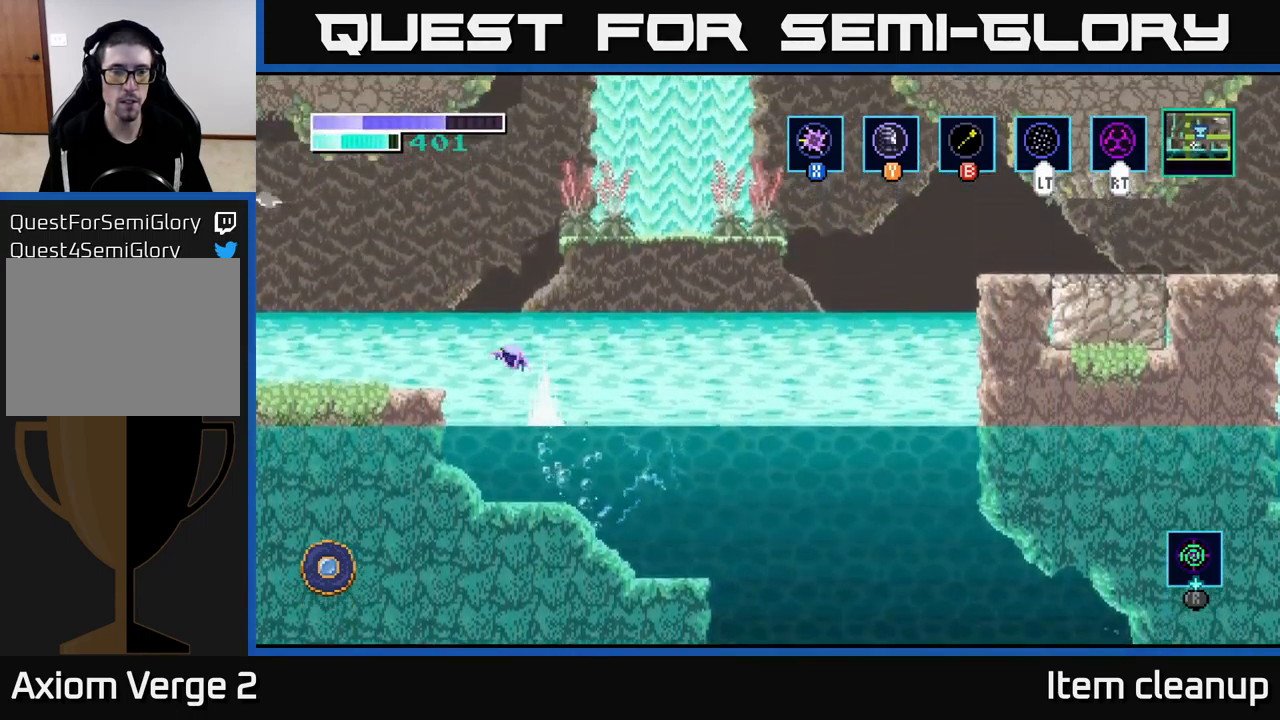
{"buttons": [], "left_stick": "right", "right_stick": "center", "events": [[17, "A", "down"], [167, "A", "up"], [483, "left_stick", "right"]]}
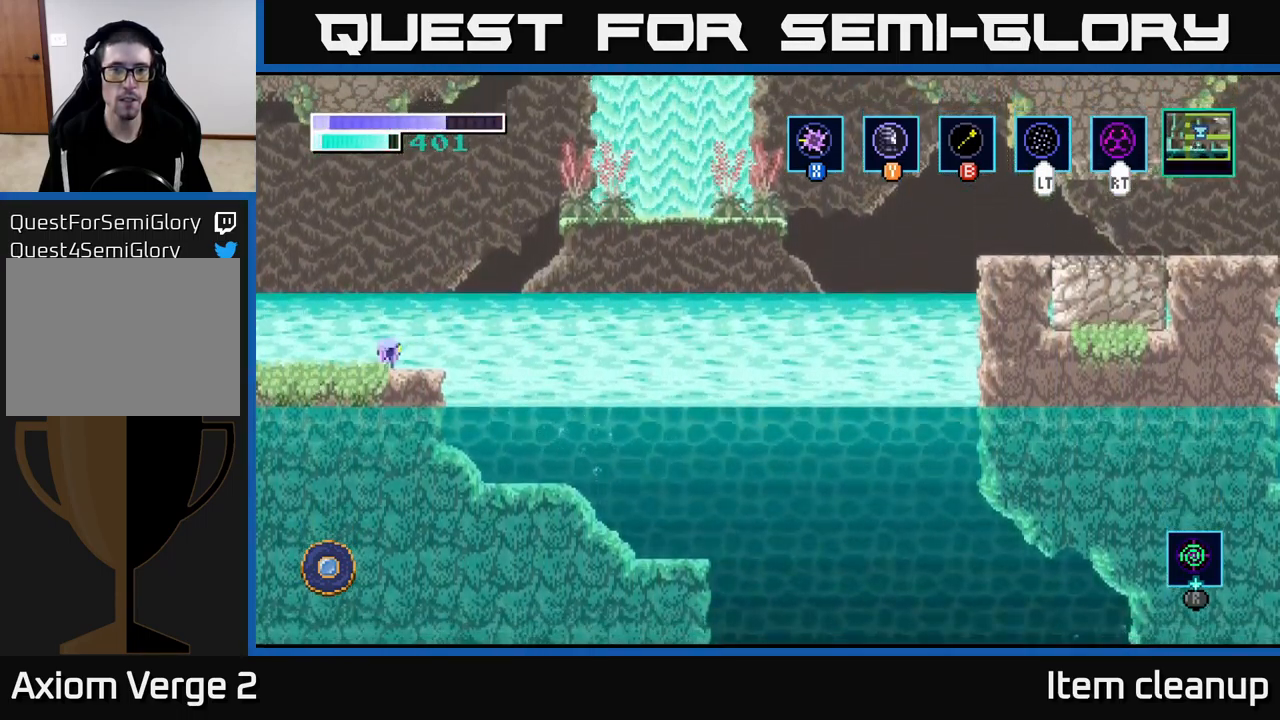
{"buttons": ["A"], "left_stick": "right", "right_stick": "center", "events": [[50, "A", "down"], [383, "A", "up"], [417, "A", "down"]]}
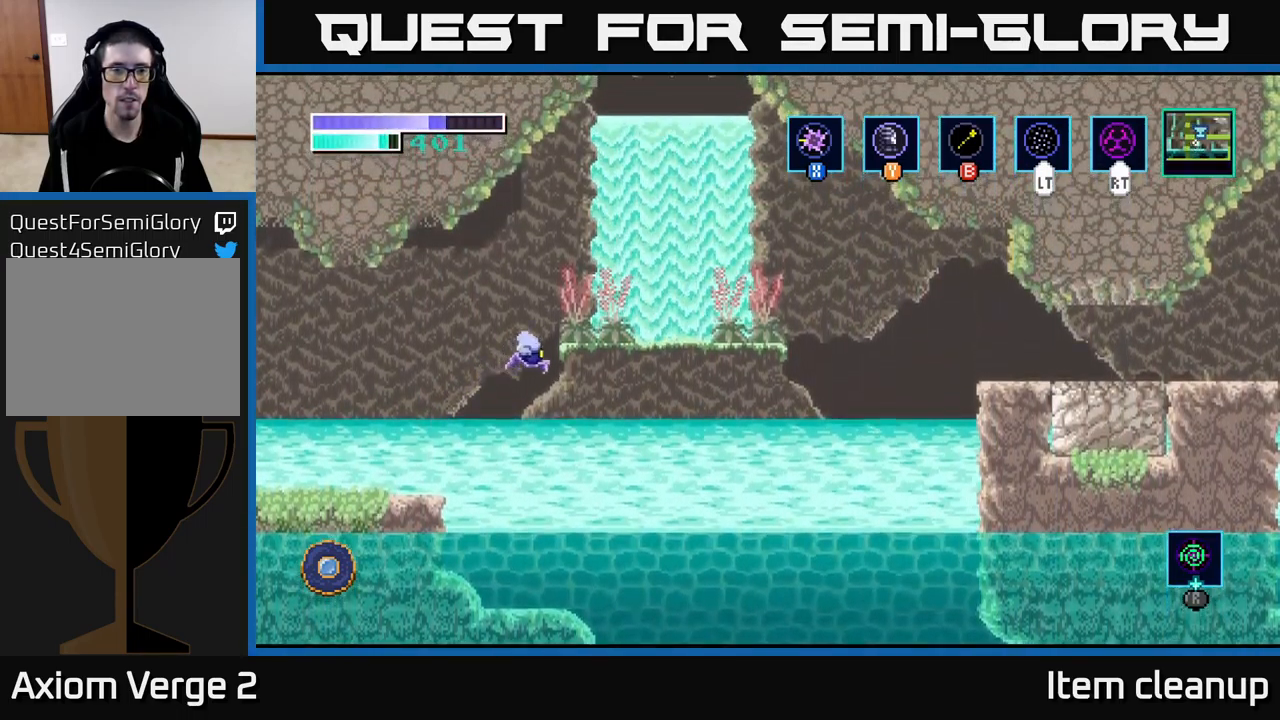
{"buttons": ["A"], "left_stick": "up-right", "right_stick": "center", "events": [[383, "left_stick", "up-right"]]}
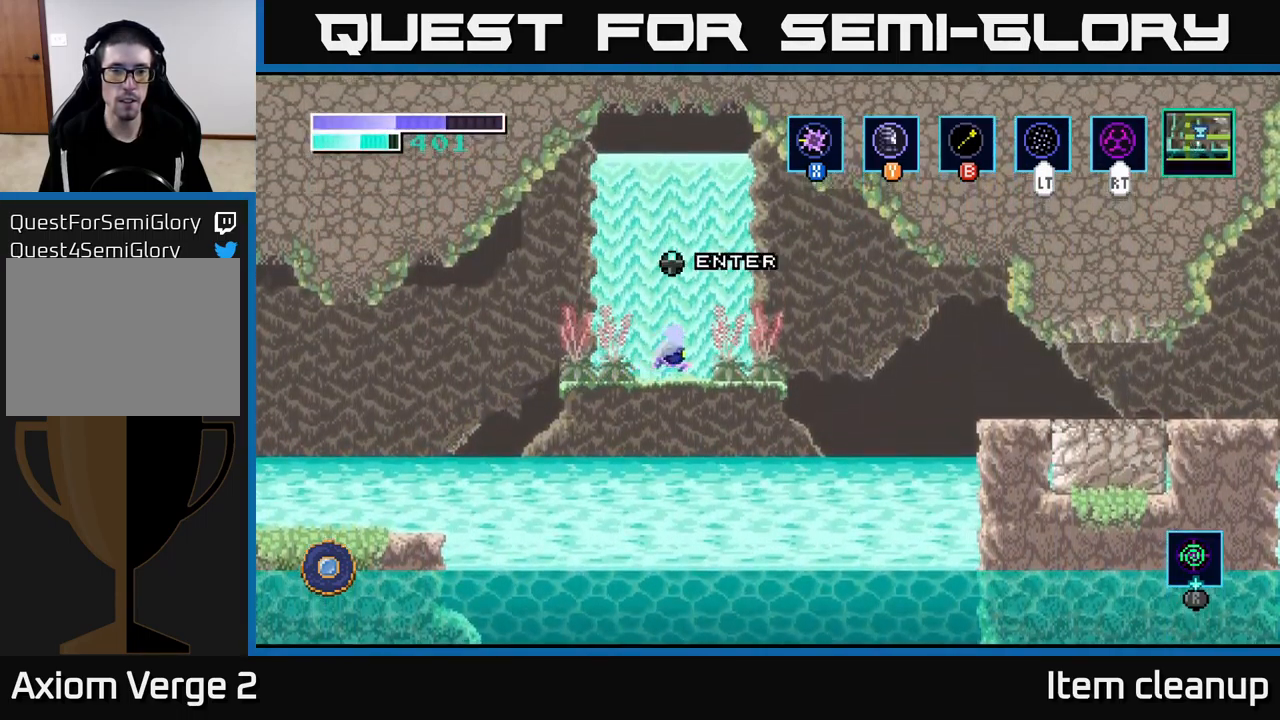
{"buttons": [], "left_stick": "center", "right_stick": "center", "events": [[33, "left_stick", "up-left"], [150, "A", "up"], [200, "left_stick", "center"]]}
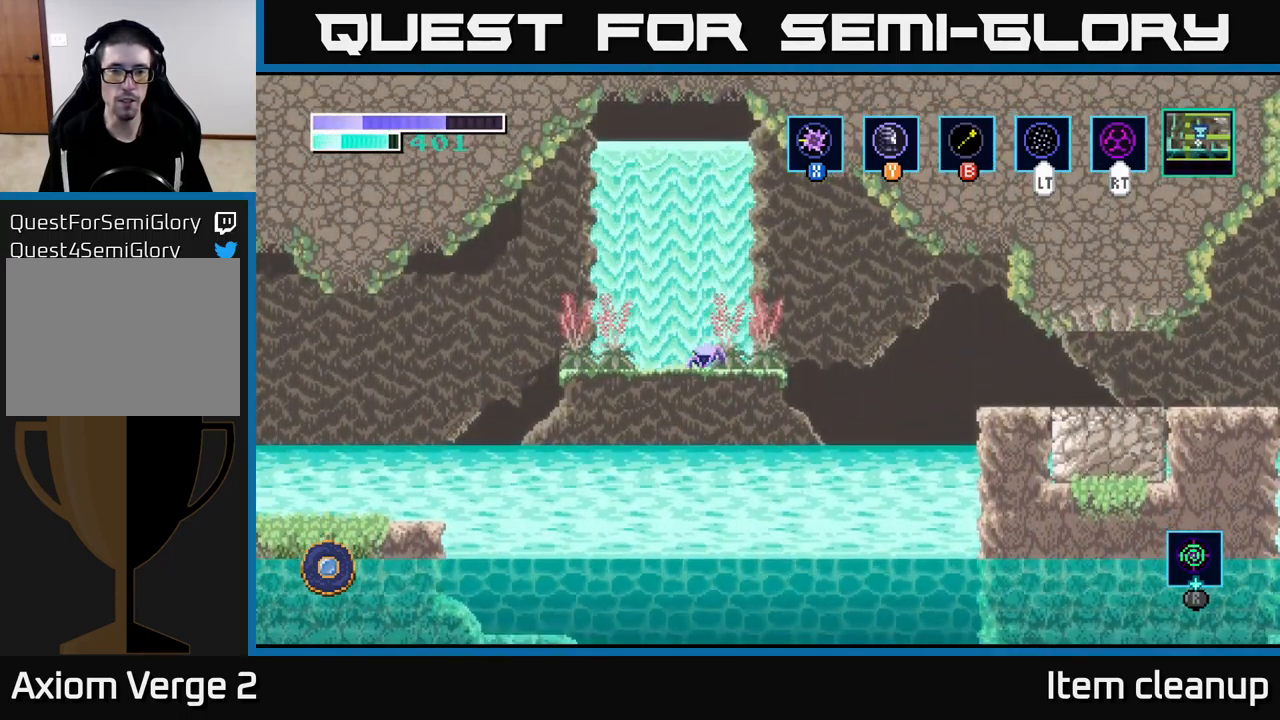
{"buttons": [], "left_stick": "up", "right_stick": "center", "events": [[50, "left_stick", "left"], [233, "left_stick", "center"], [483, "left_stick", "up"]]}
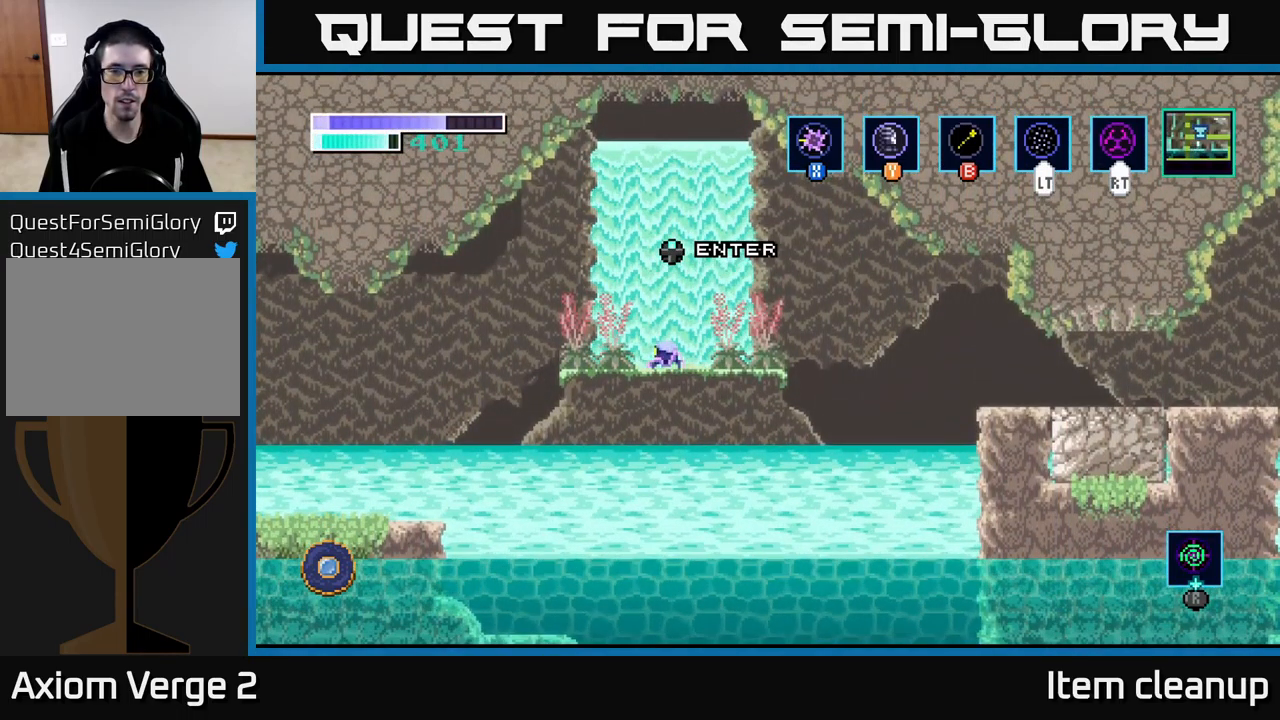
{"buttons": [], "left_stick": "center", "right_stick": "center", "events": [[133, "left_stick", "center"]]}
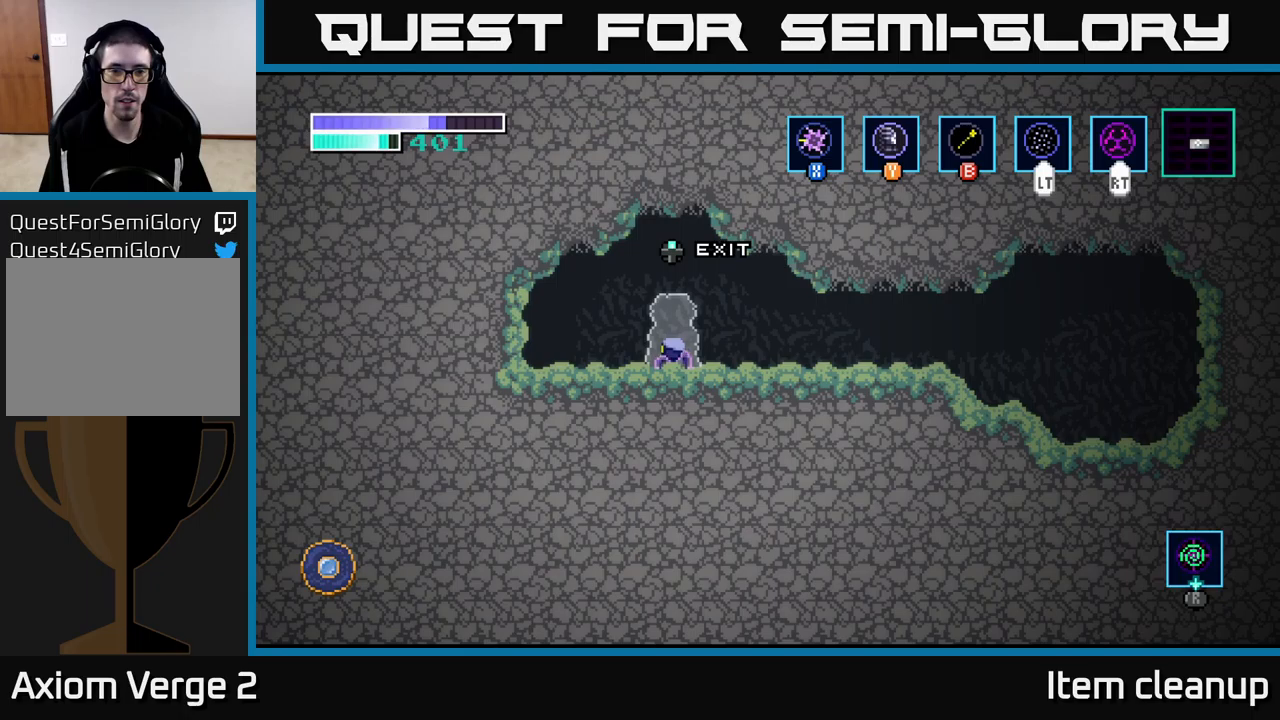
{"buttons": ["SELECT"], "left_stick": "center", "right_stick": "center", "events": [[84, "left_stick", "right"], [384, "left_stick", "center"], [434, "SELECT", "down"]]}
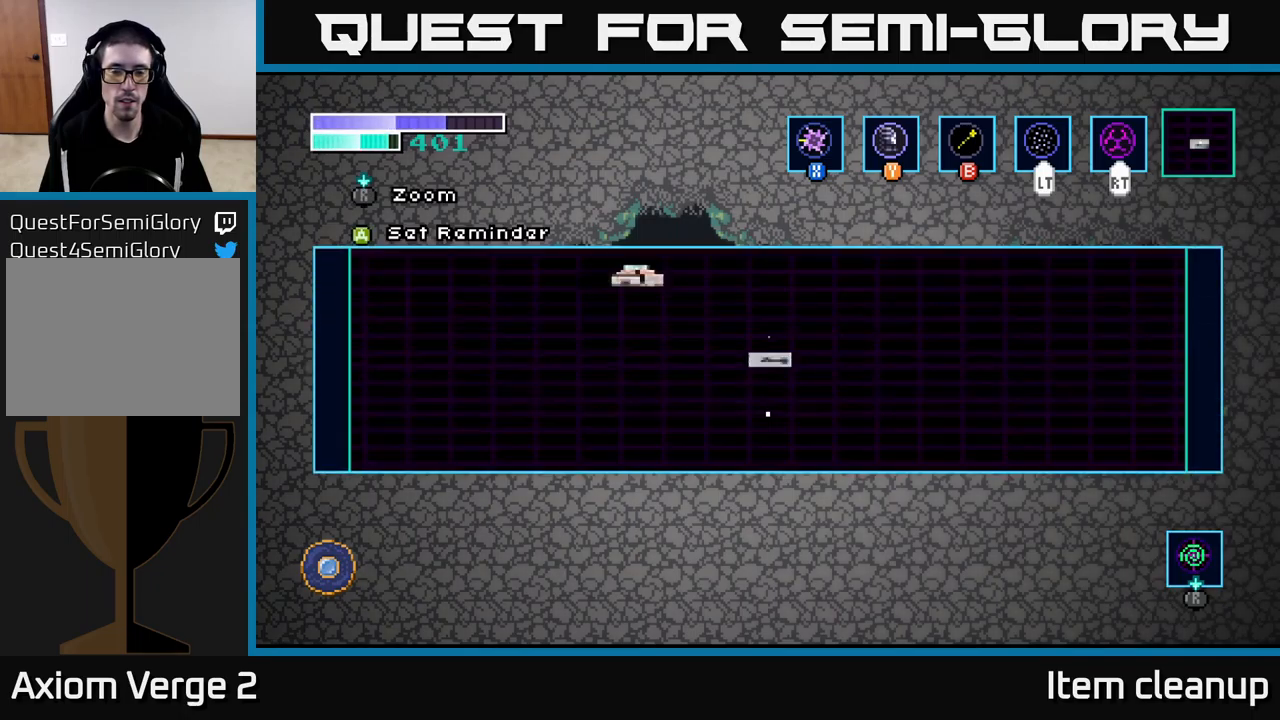
{"buttons": [], "left_stick": "center", "right_stick": "center", "events": [[17, "SELECT", "up"]]}
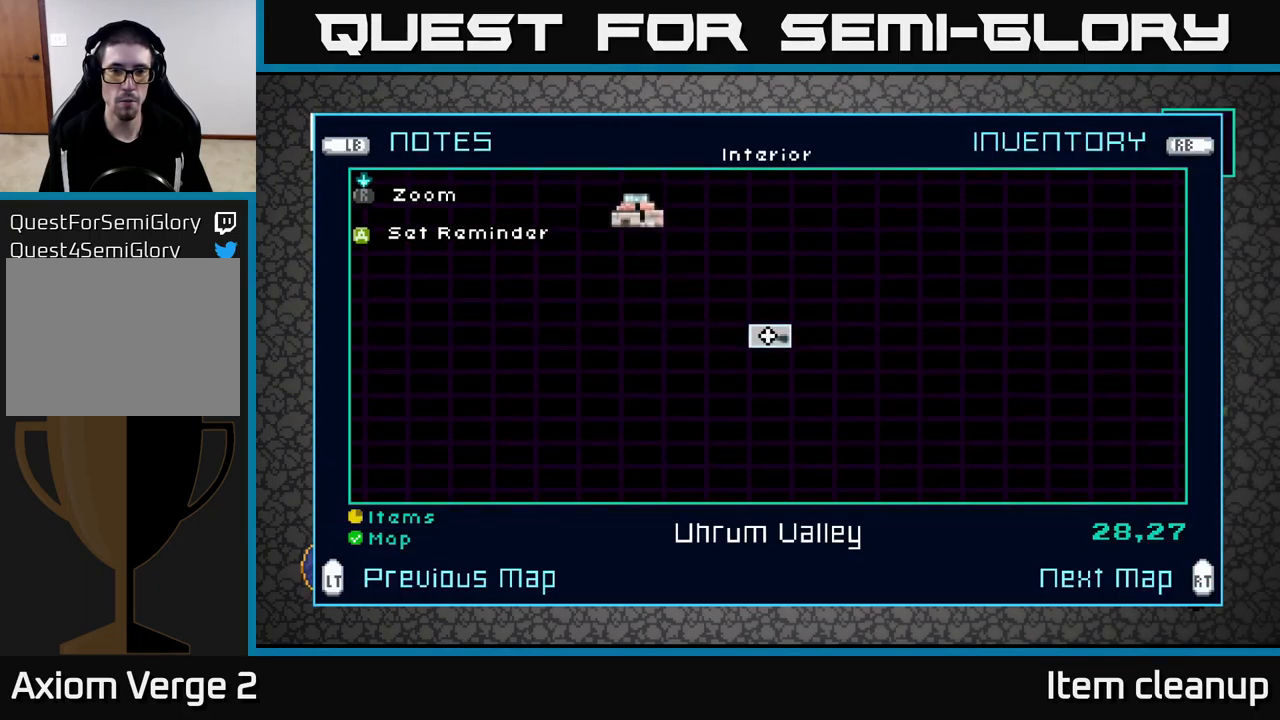
{"buttons": [], "left_stick": "up", "right_stick": "center", "events": [[417, "left_stick", "up"]]}
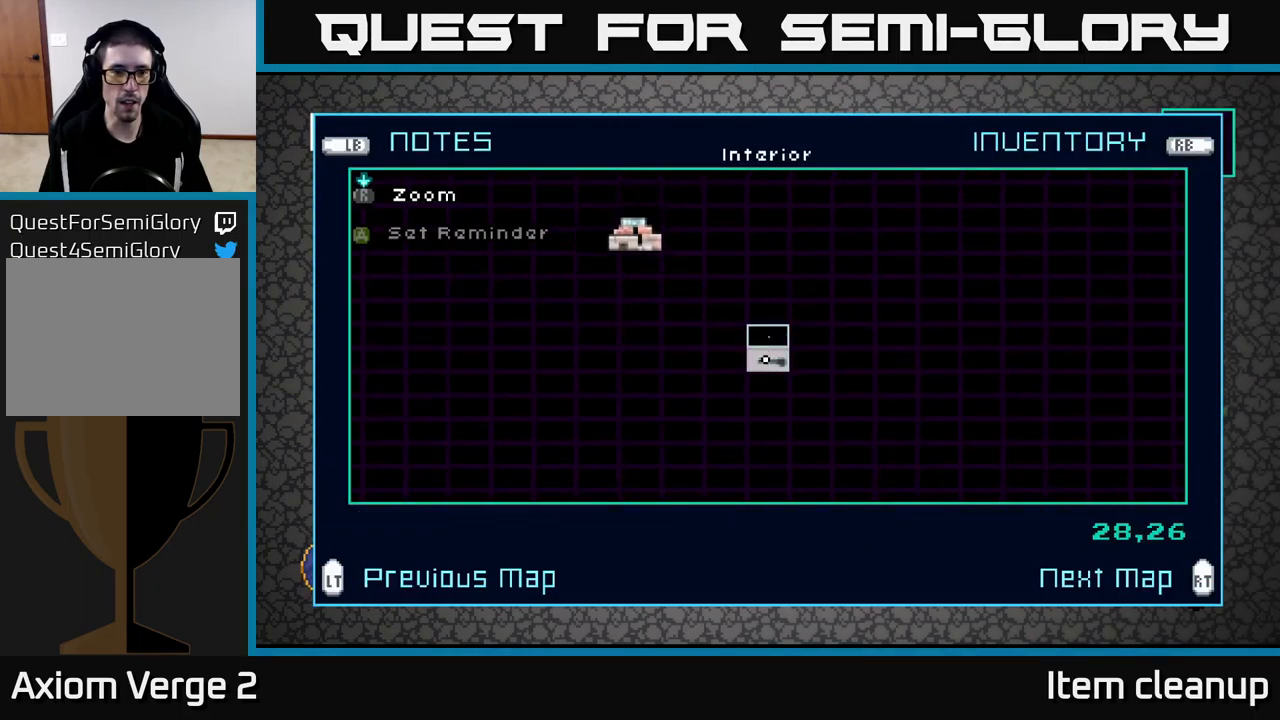
{"buttons": [], "left_stick": "down", "right_stick": "center", "events": [[100, "left_stick", "center"], [184, "left_stick", "up"], [317, "left_stick", "center"], [484, "left_stick", "down"]]}
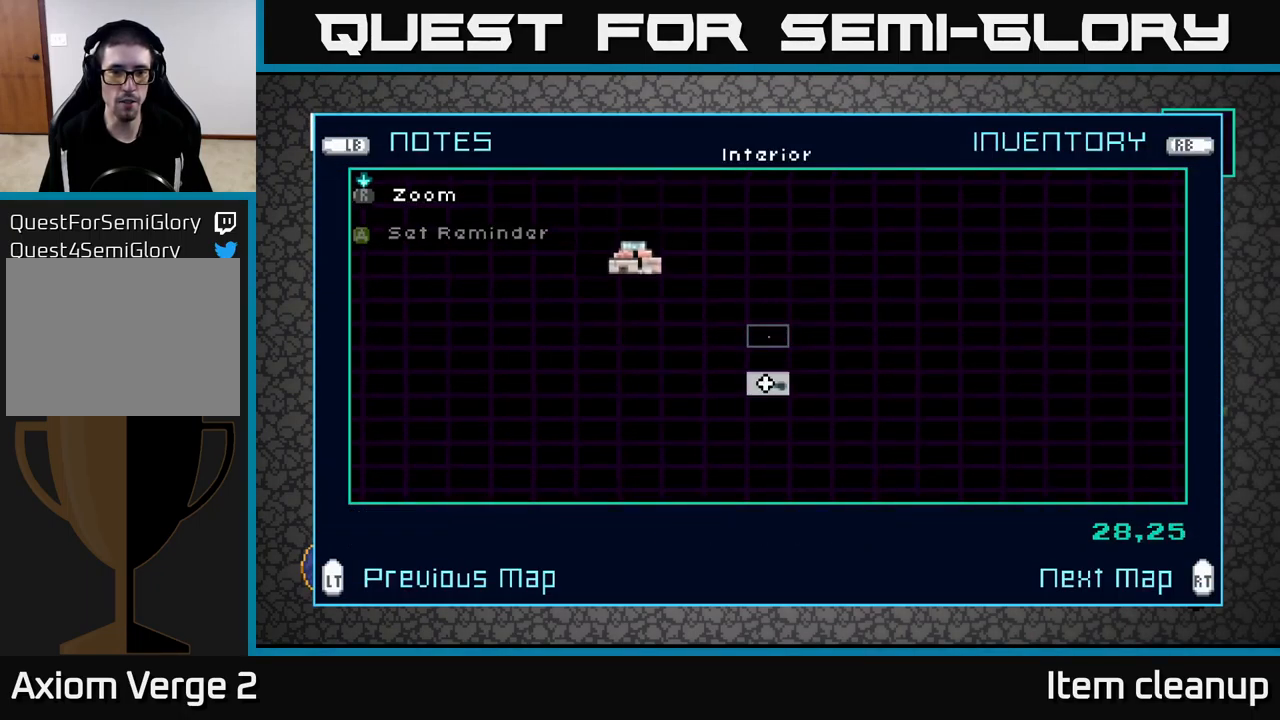
{"buttons": [], "left_stick": "center", "right_stick": "center", "events": [[150, "left_stick", "center"], [234, "left_stick", "down-left"], [400, "left_stick", "center"]]}